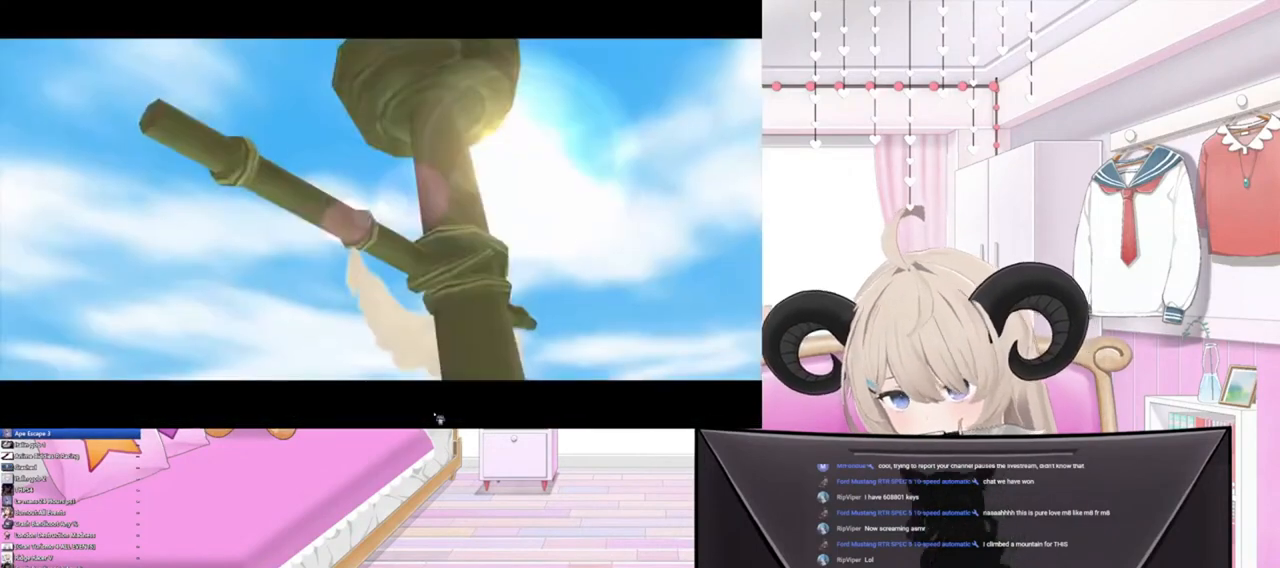
Gameplay with a controller (PlayStation layout); each line is a JSON object with the inputs held at the frame after it. "events" lists button and stick changes between this image and that frame as [ms after this image, input, new state], when the widget could be followed in between.
{"buttons": [], "left_stick": "center", "right_stick": "center", "events": [[267, "CROSS", "down"], [400, "CROSS", "up"]]}
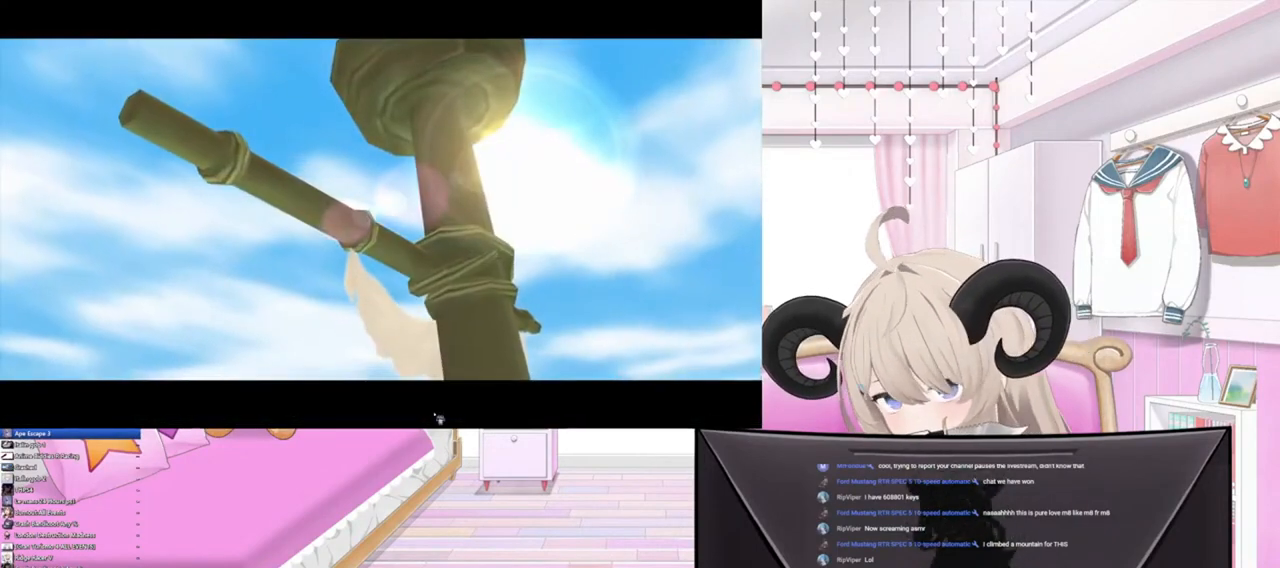
{"buttons": ["START"], "left_stick": "center", "right_stick": "center", "events": [[100, "CIRCLE", "down"], [267, "CIRCLE", "up"], [433, "START", "down"]]}
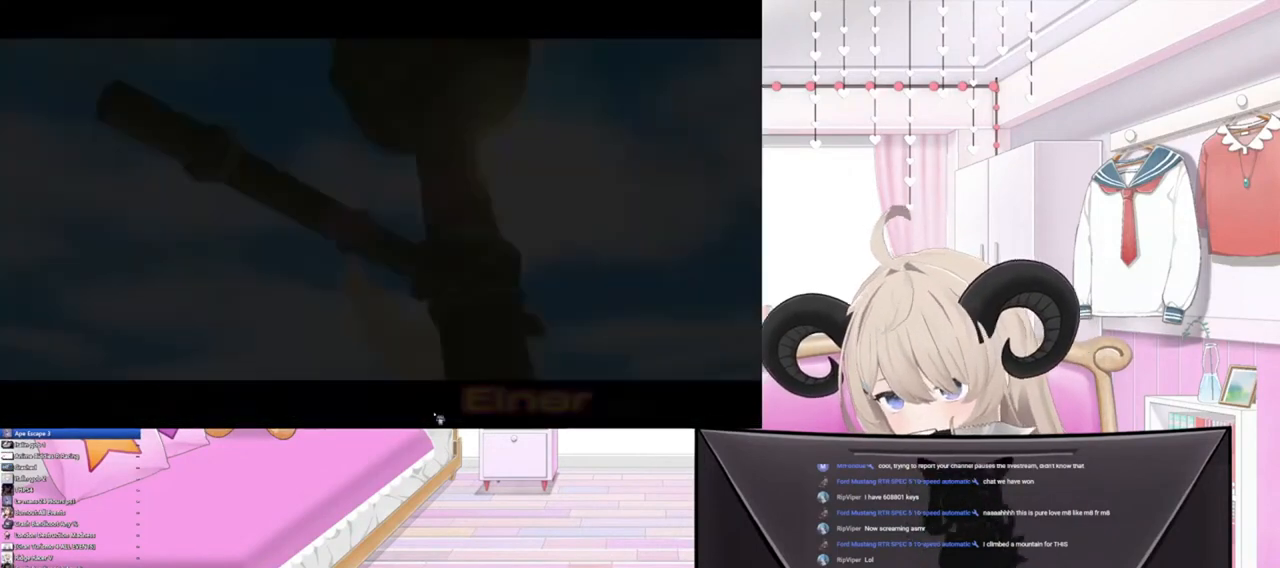
{"buttons": [], "left_stick": "center", "right_stick": "center", "events": [[100, "CROSS", "down"], [267, "CROSS", "up"], [367, "START", "up"]]}
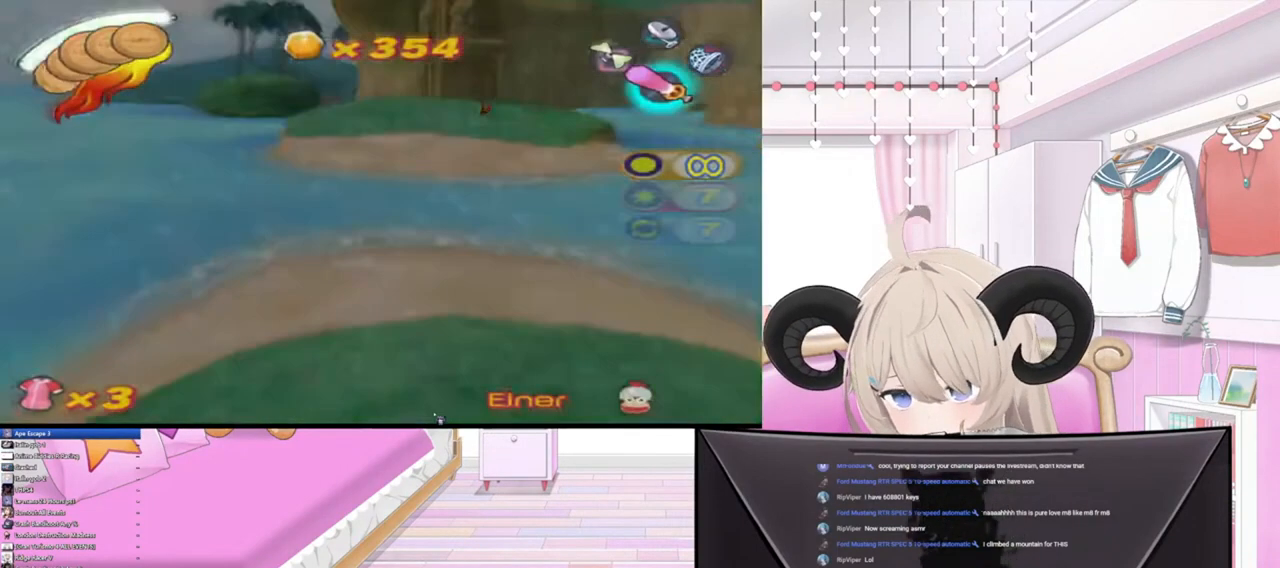
{"buttons": [], "left_stick": "center", "right_stick": "center", "events": []}
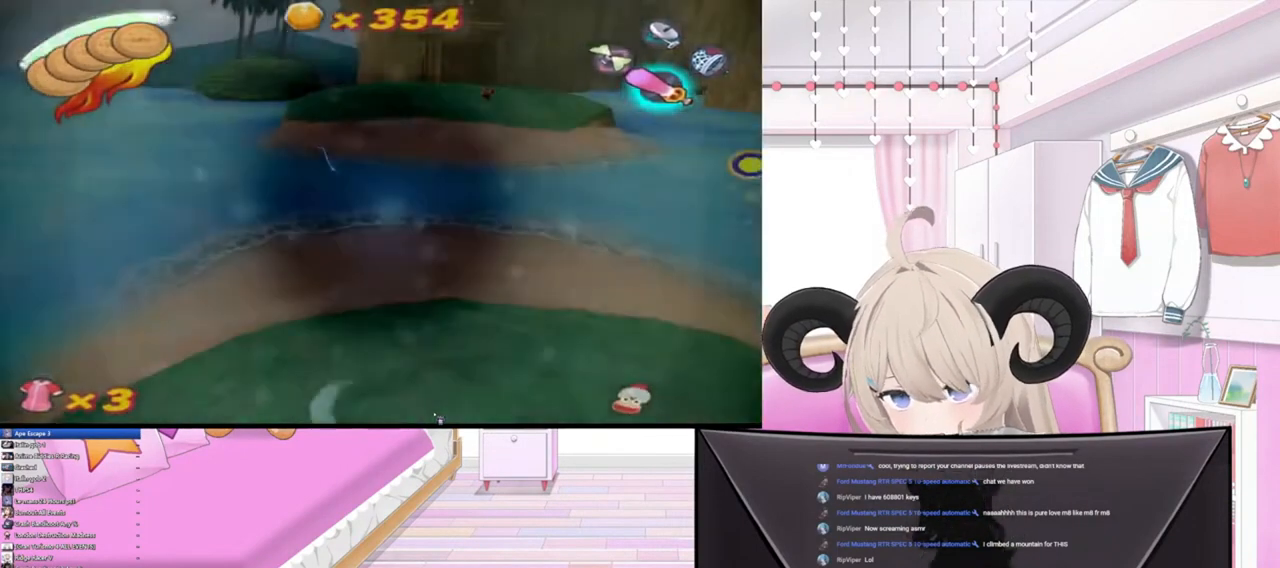
{"buttons": [], "left_stick": "center", "right_stick": "center", "events": []}
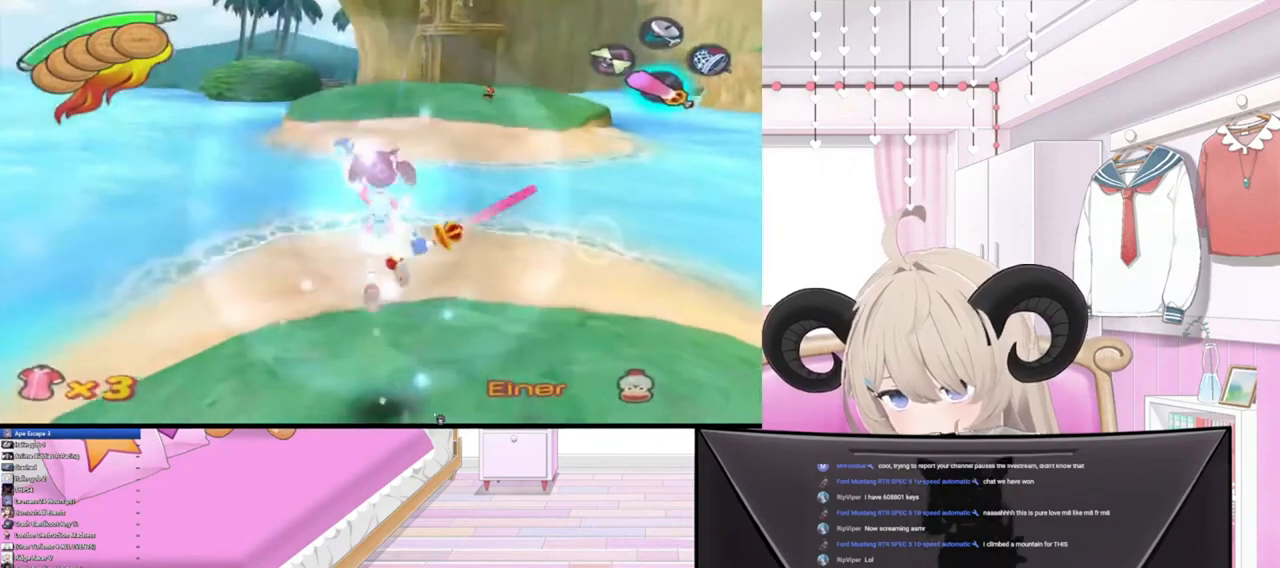
{"buttons": [], "left_stick": "center", "right_stick": "center", "events": []}
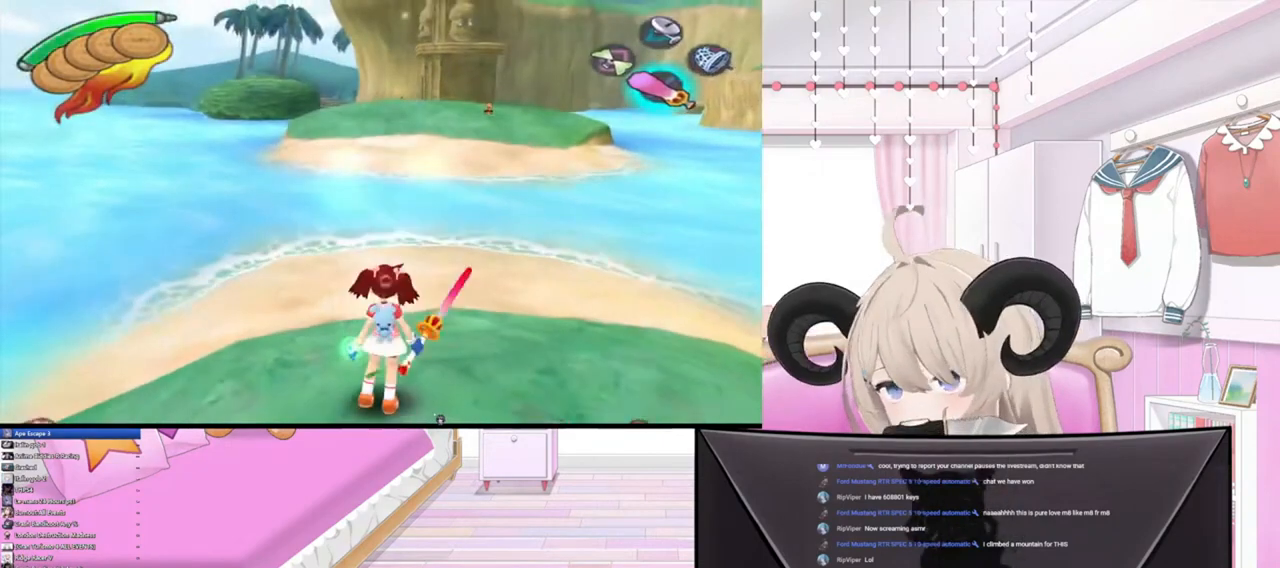
{"buttons": [], "left_stick": "center", "right_stick": "center", "events": []}
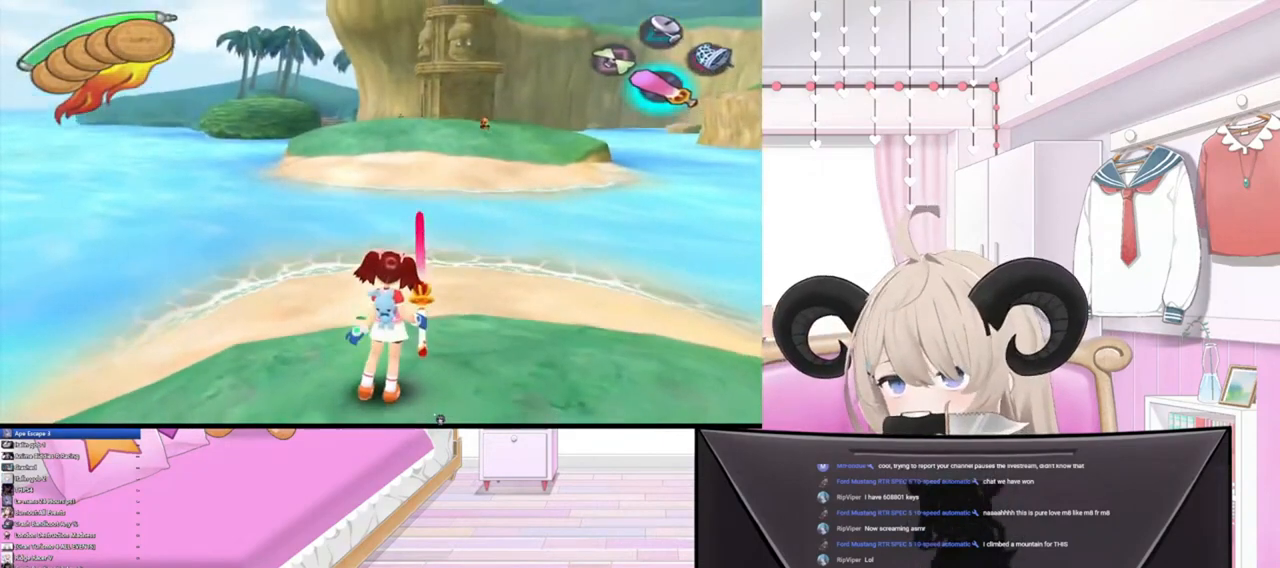
{"buttons": [], "left_stick": "center", "right_stick": "center", "events": []}
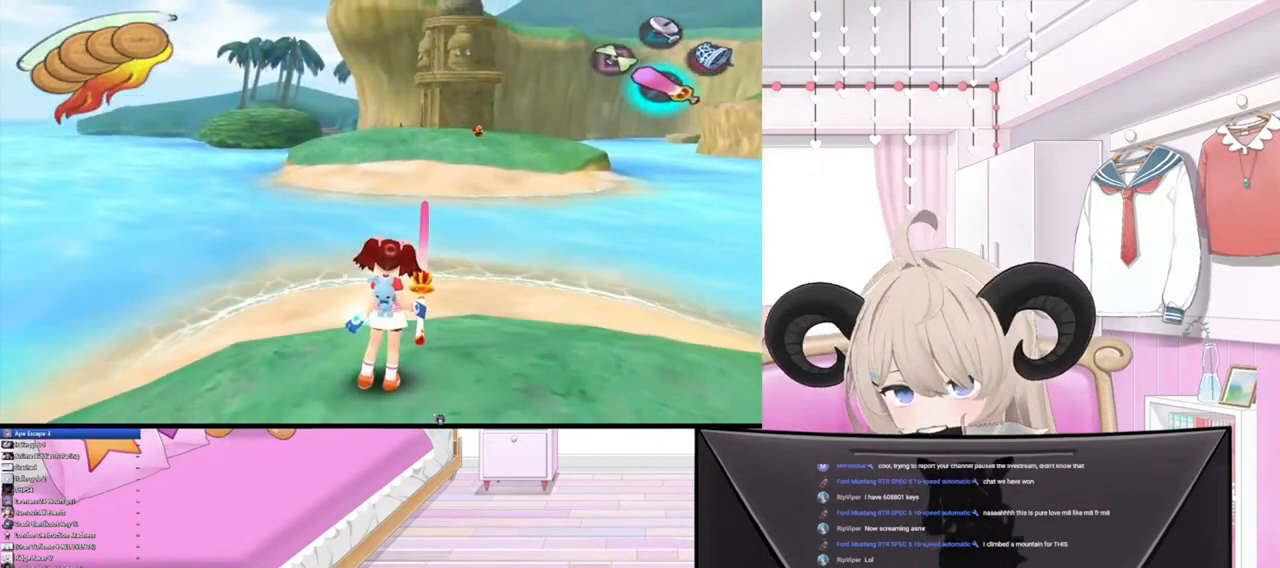
{"buttons": [], "left_stick": "center", "right_stick": "center", "events": []}
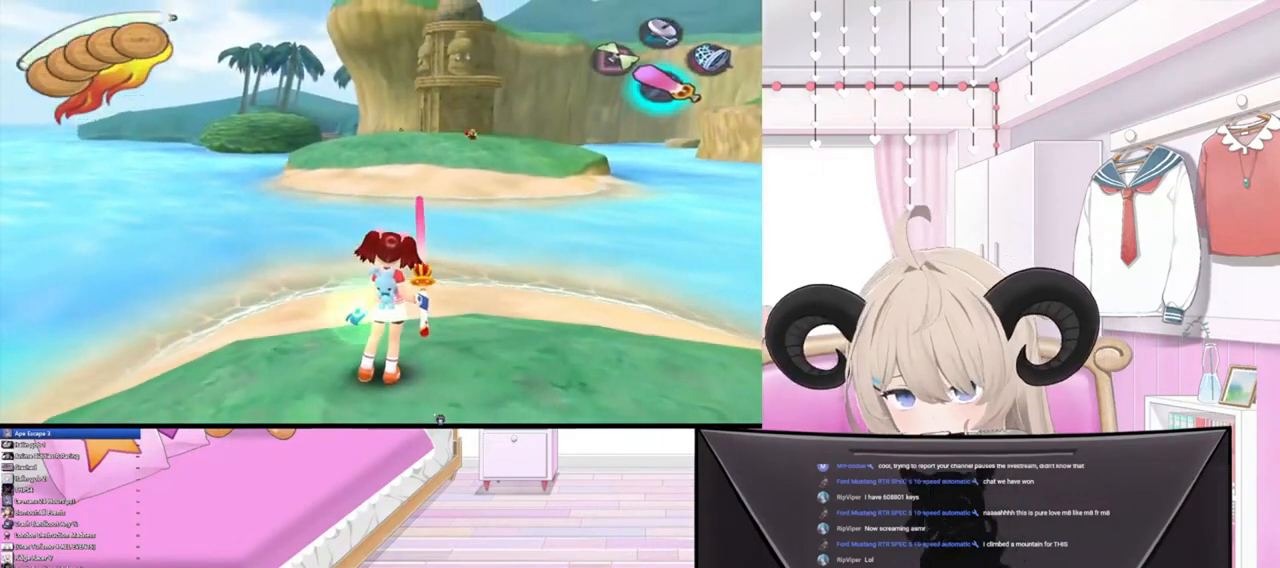
{"buttons": [], "left_stick": "up", "right_stick": "center", "events": [[400, "left_stick", "up-right"], [467, "left_stick", "up"]]}
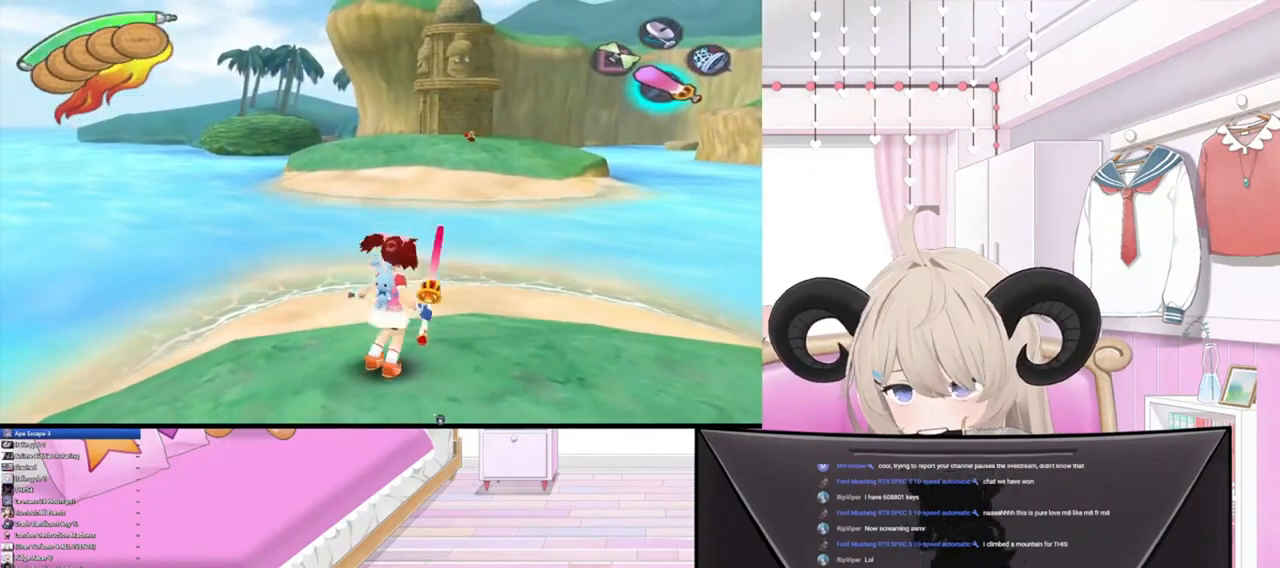
{"buttons": [], "left_stick": "up-right", "right_stick": "center", "events": [[500, "left_stick", "up-right"]]}
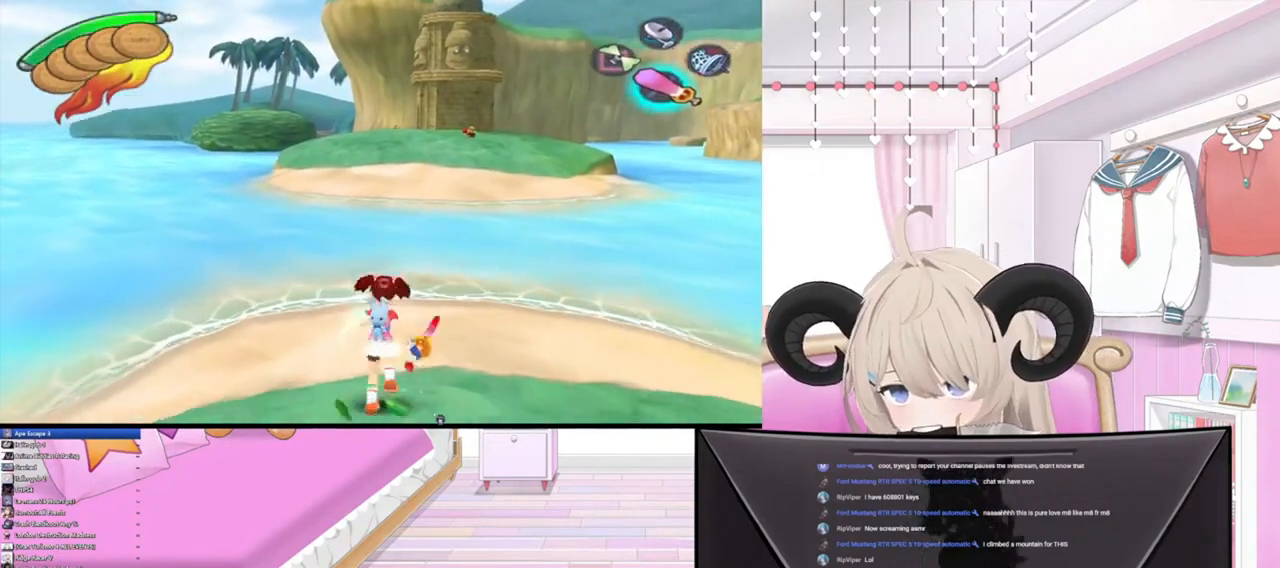
{"buttons": [], "left_stick": "center", "right_stick": "center", "events": [[433, "CIRCLE", "down"], [433, "left_stick", "center"], [500, "CIRCLE", "up"]]}
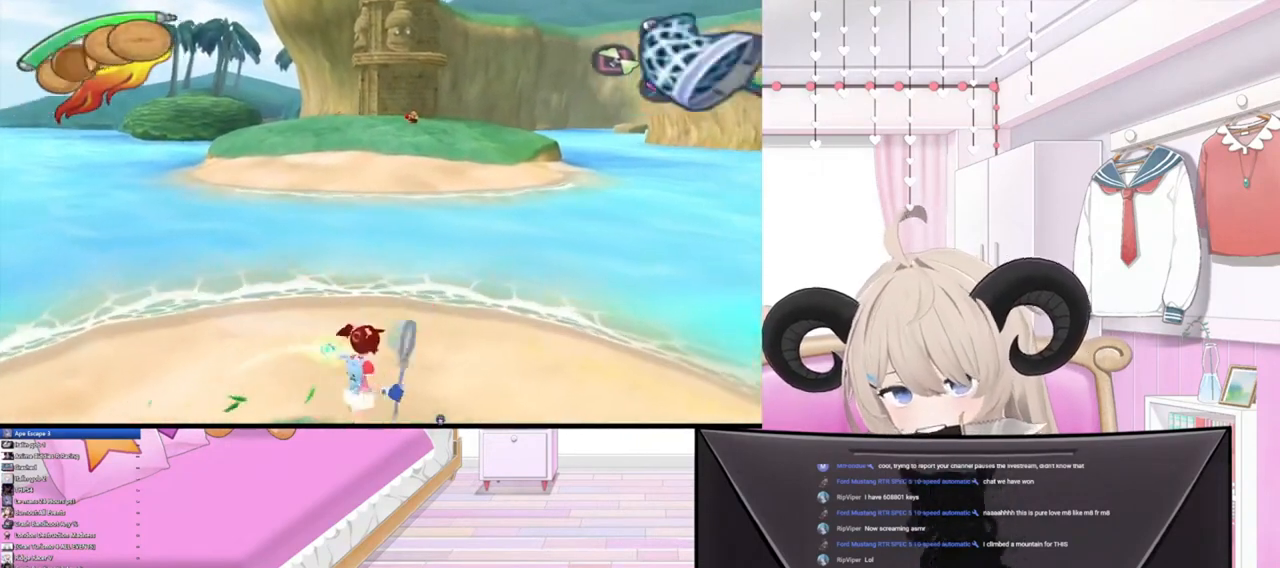
{"buttons": [], "left_stick": "center", "right_stick": "center", "events": [[300, "TRIANGLE", "down"], [400, "TRIANGLE", "up"]]}
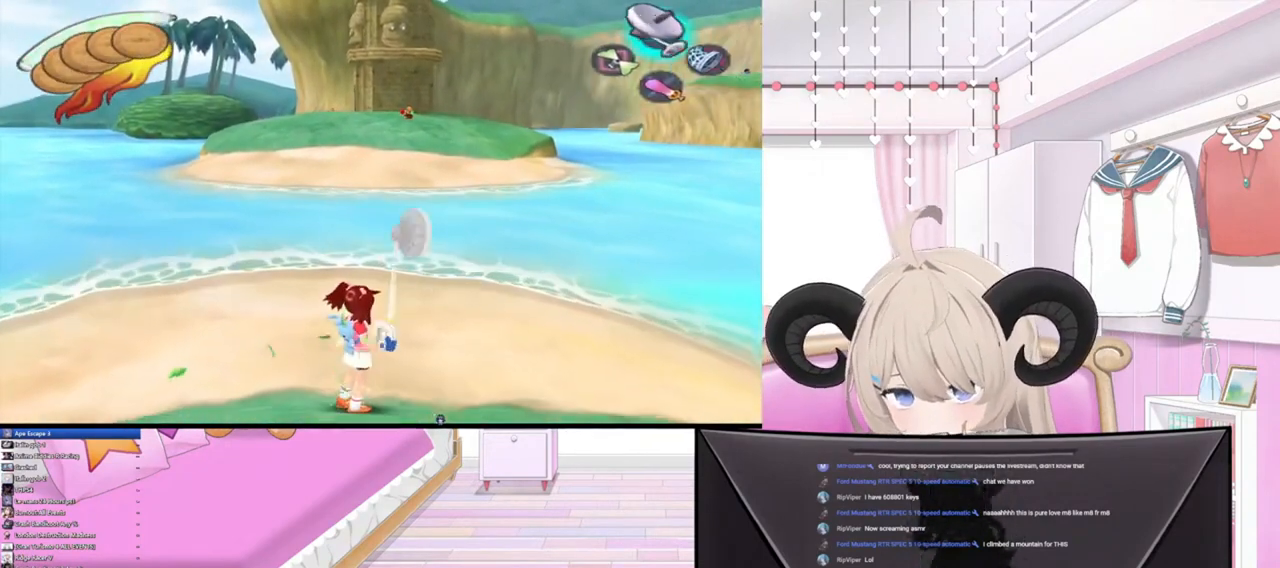
{"buttons": [], "left_stick": "center", "right_stick": "center", "events": [[167, "SQUARE", "down"], [267, "SQUARE", "up"]]}
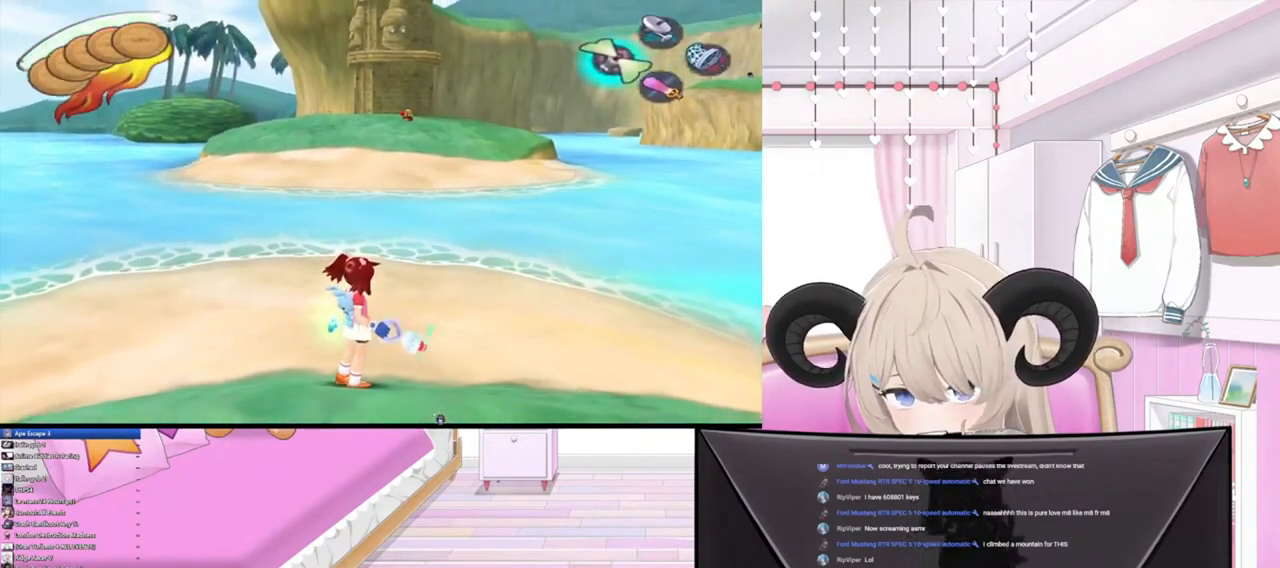
{"buttons": [], "left_stick": "center", "right_stick": "center", "events": [[33, "TRIANGLE", "down"], [167, "TRIANGLE", "up"]]}
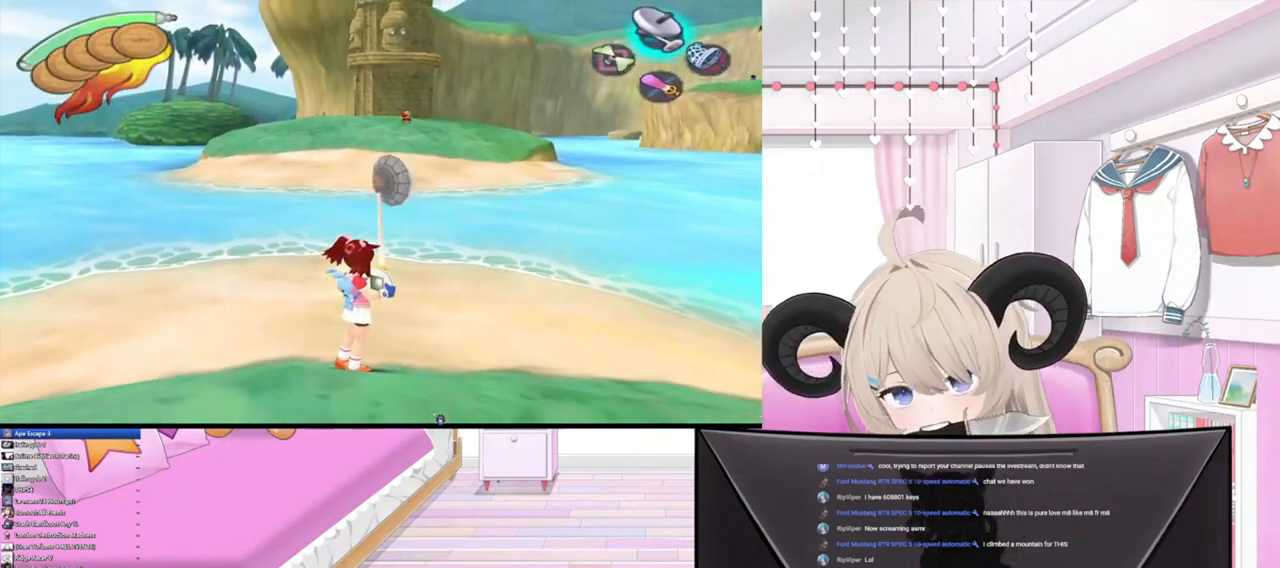
{"buttons": [], "left_stick": "center", "right_stick": "center", "events": []}
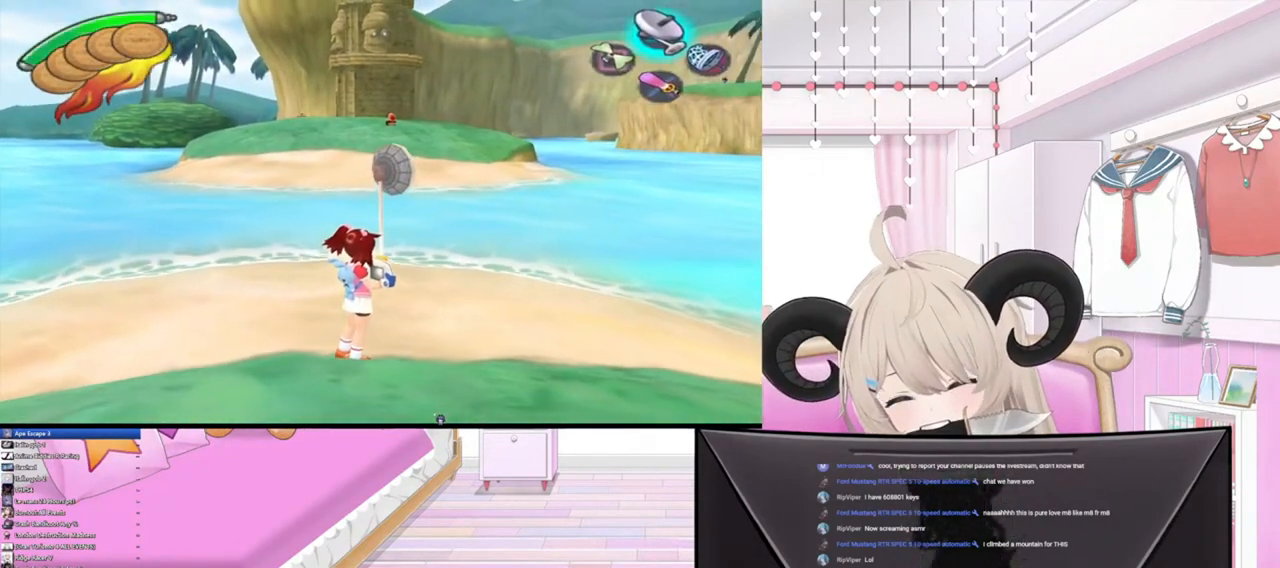
{"buttons": [], "left_stick": "center", "right_stick": "center", "events": []}
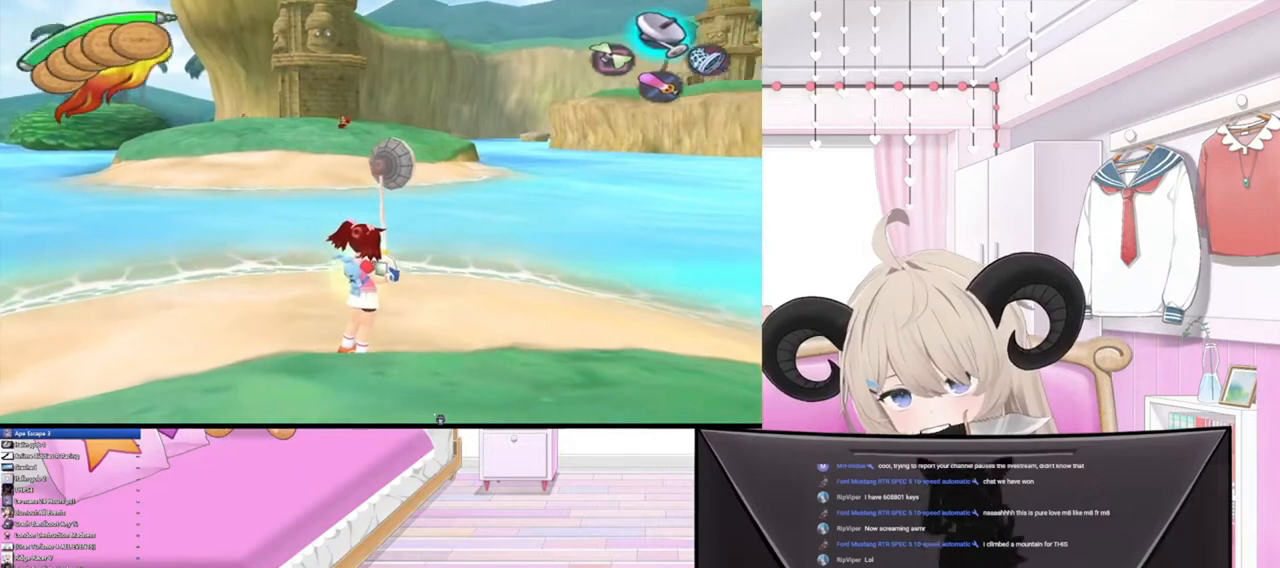
{"buttons": [], "left_stick": "center", "right_stick": "center", "events": []}
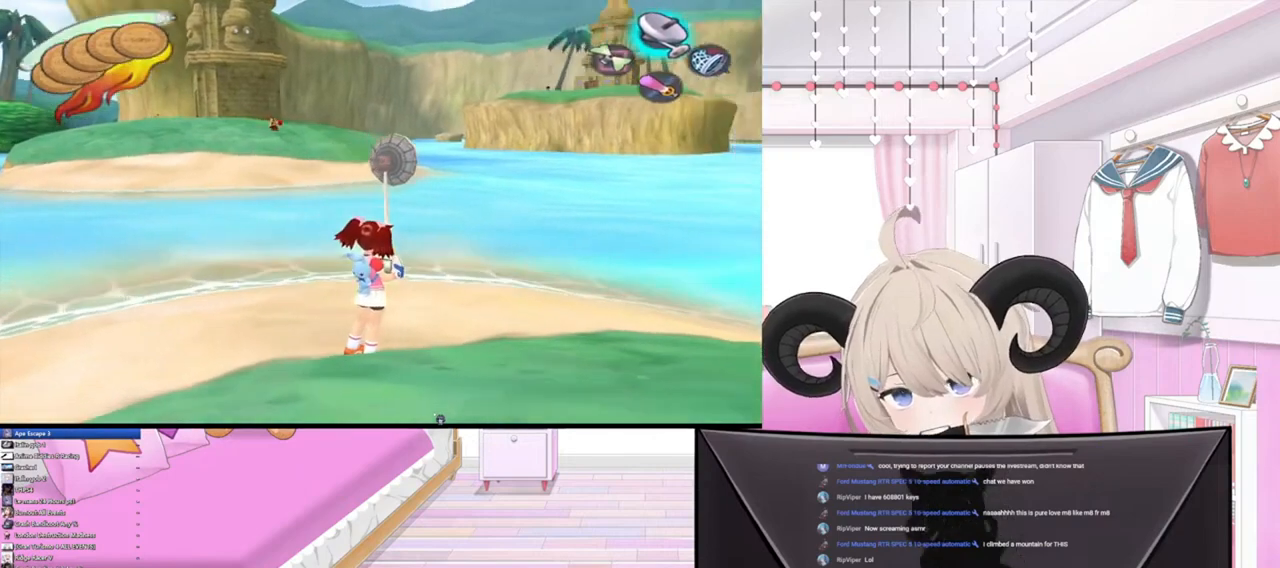
{"buttons": [], "left_stick": "center", "right_stick": "up-right", "events": [[100, "right_stick", "up-right"]]}
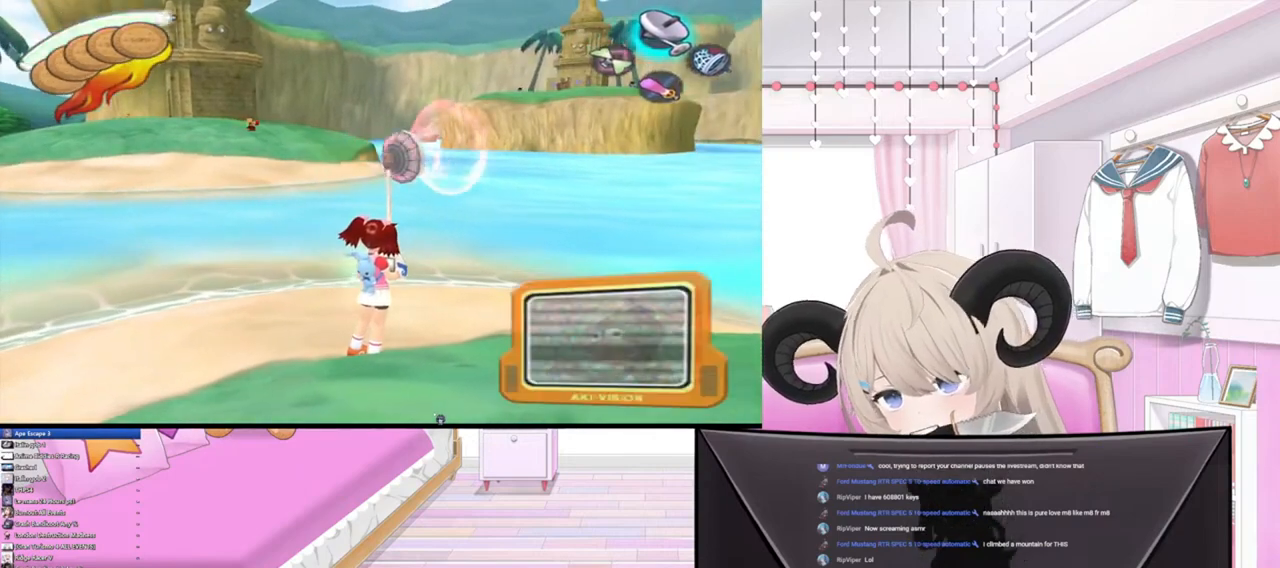
{"buttons": [], "left_stick": "center", "right_stick": "up-right", "events": []}
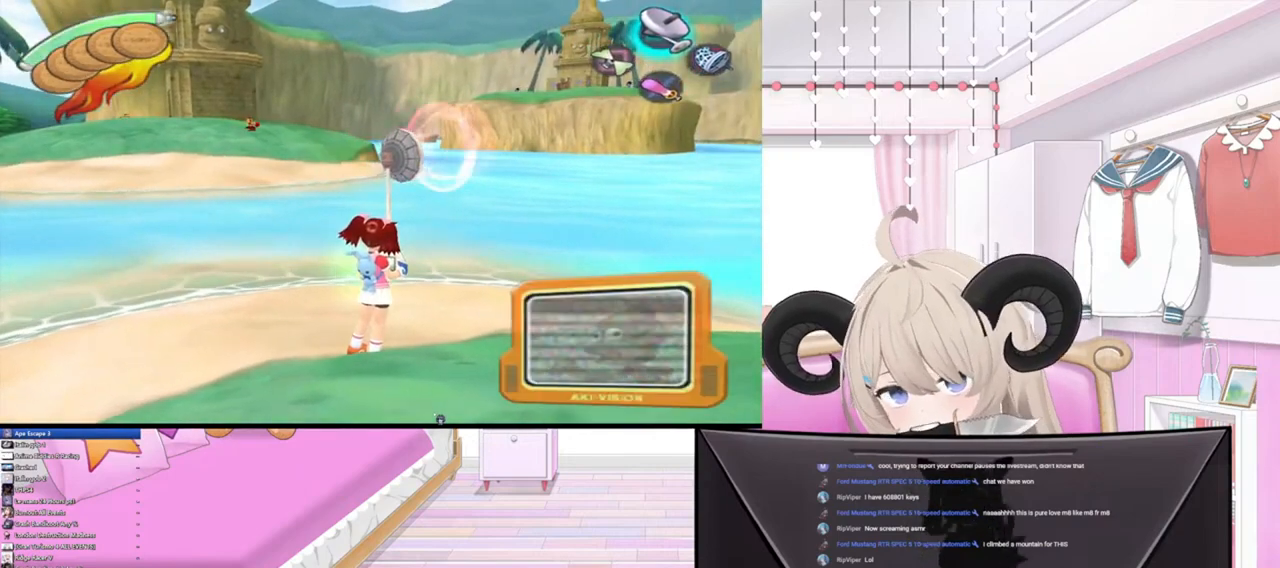
{"buttons": [], "left_stick": "right", "right_stick": "up-right", "events": [[267, "left_stick", "right"]]}
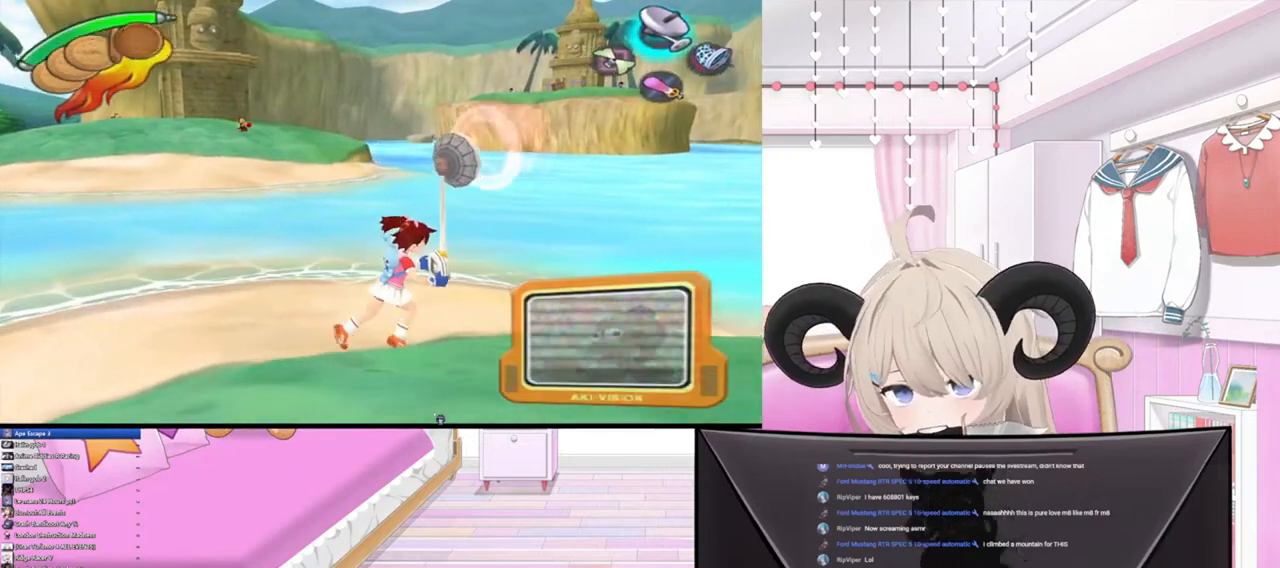
{"buttons": [], "left_stick": "up-right", "right_stick": "up-left", "events": [[167, "left_stick", "up-right"], [267, "right_stick", "up"], [500, "right_stick", "up-left"]]}
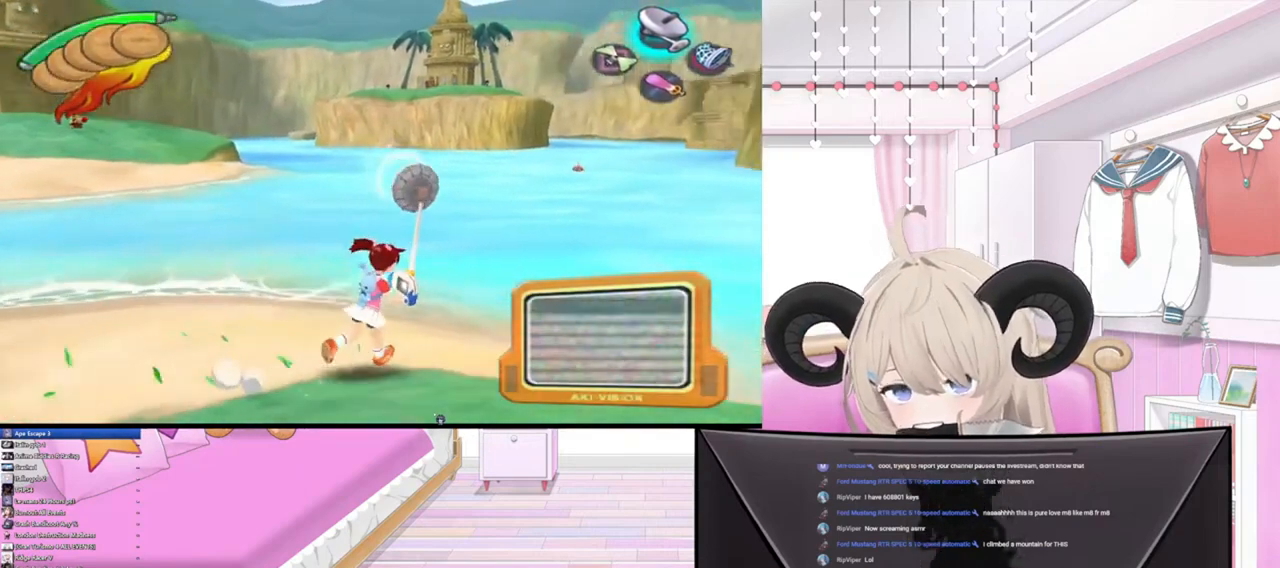
{"buttons": [], "left_stick": "up", "right_stick": "down-right", "events": [[100, "right_stick", "left"], [200, "right_stick", "down-left"], [267, "left_stick", "up"], [333, "right_stick", "down"], [433, "right_stick", "down-right"]]}
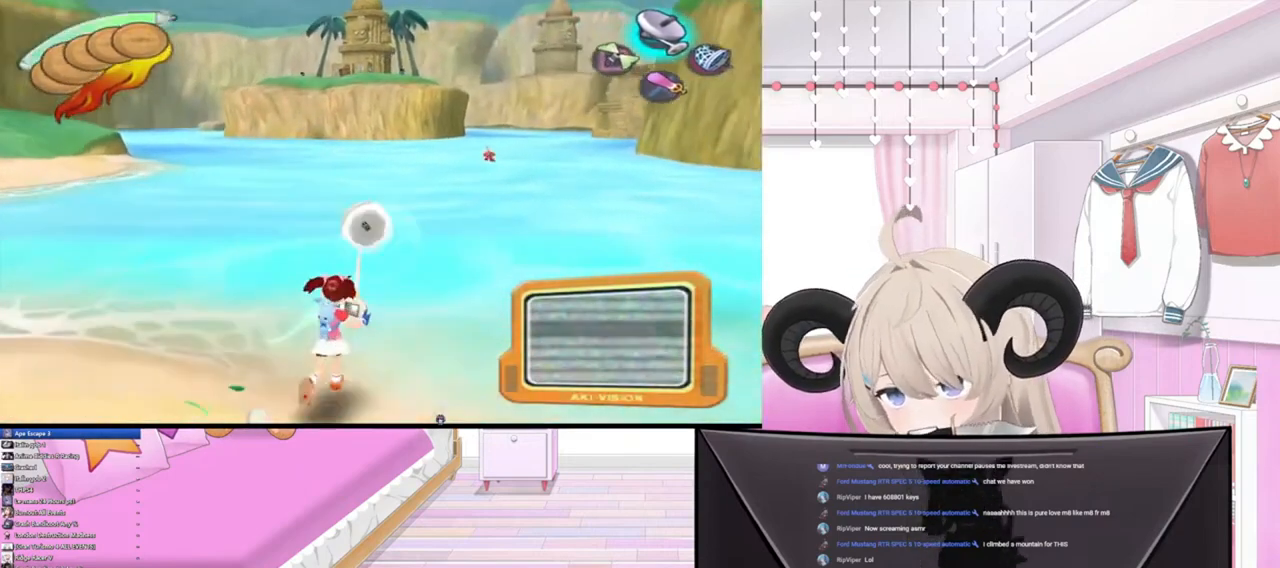
{"buttons": [], "left_stick": "up", "right_stick": "up", "events": [[33, "right_stick", "right"], [133, "right_stick", "up-right"], [233, "right_stick", "up"]]}
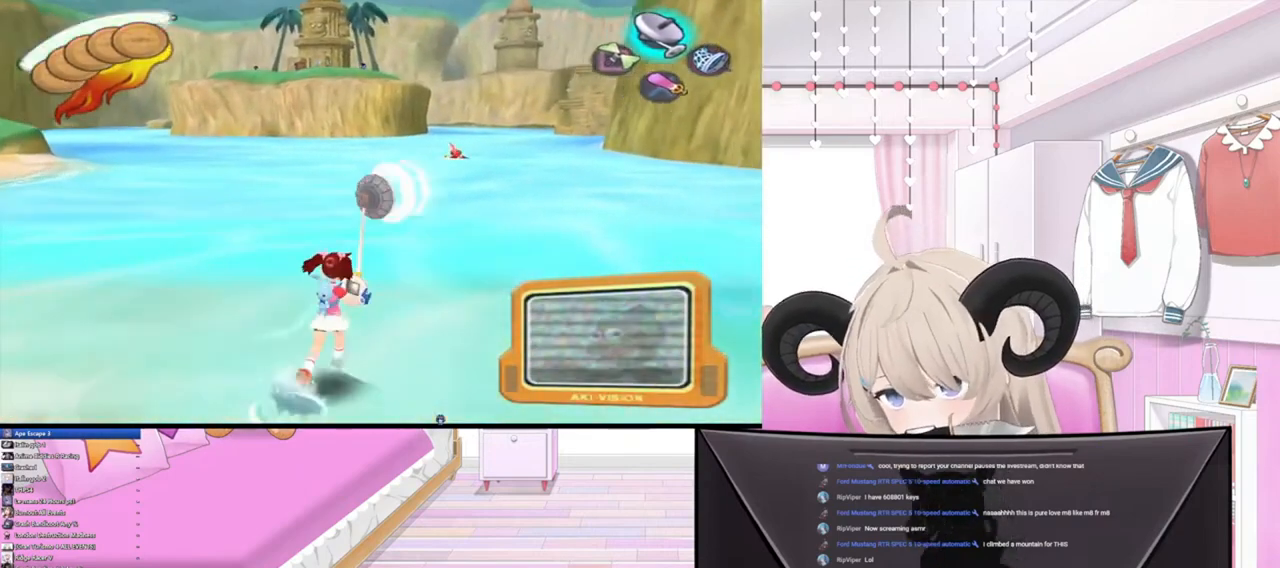
{"buttons": [], "left_stick": "up", "right_stick": "up", "events": []}
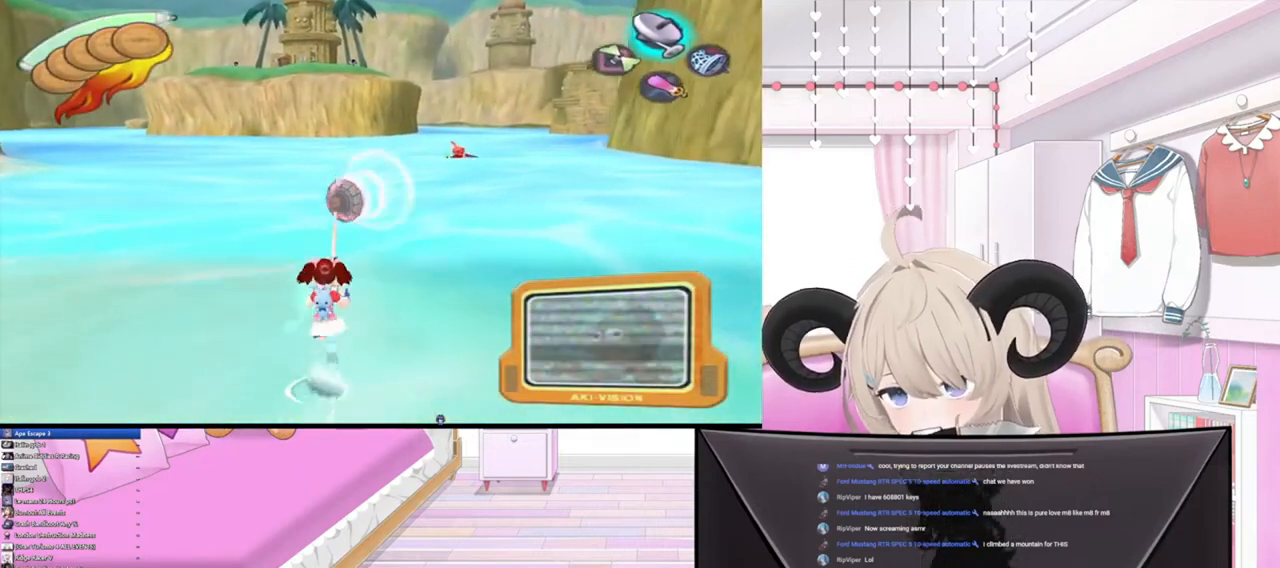
{"buttons": [], "left_stick": "up", "right_stick": "up", "events": [[367, "L2", "down"], [500, "L2", "up"]]}
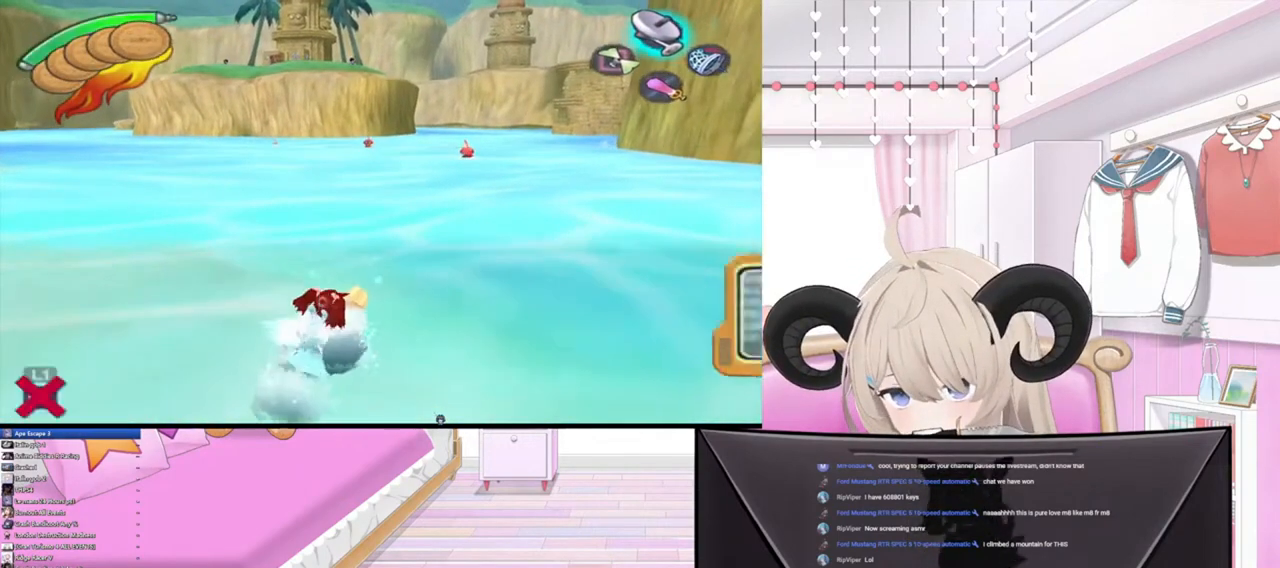
{"buttons": [], "left_stick": "up", "right_stick": "center", "events": [[167, "right_stick", "center"]]}
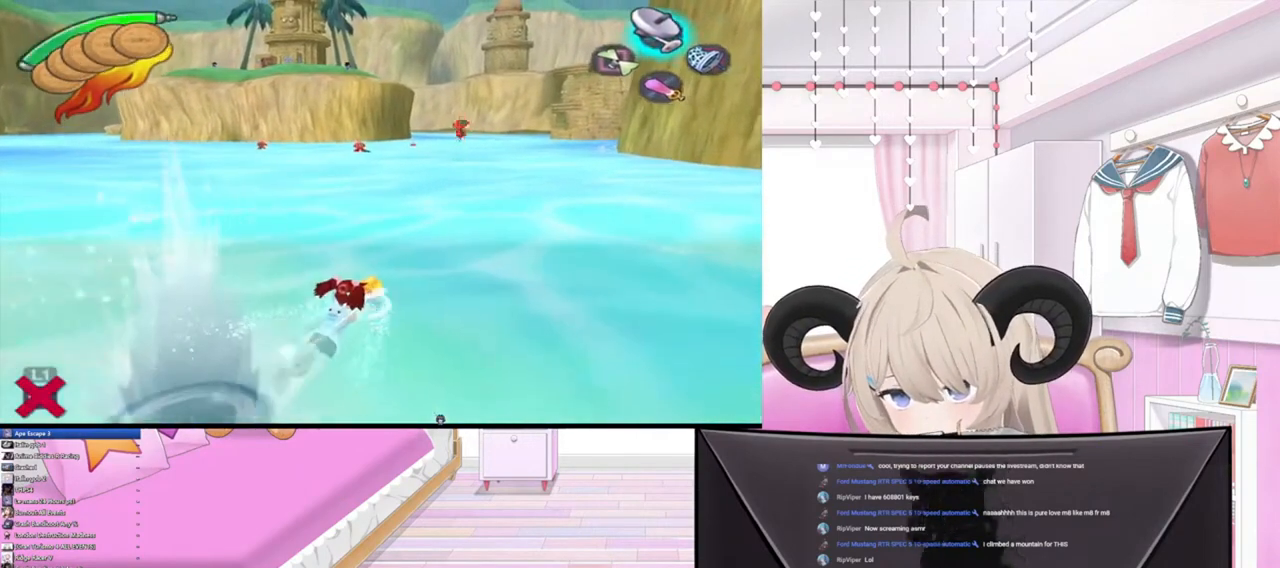
{"buttons": [], "left_stick": "up", "right_stick": "center", "events": []}
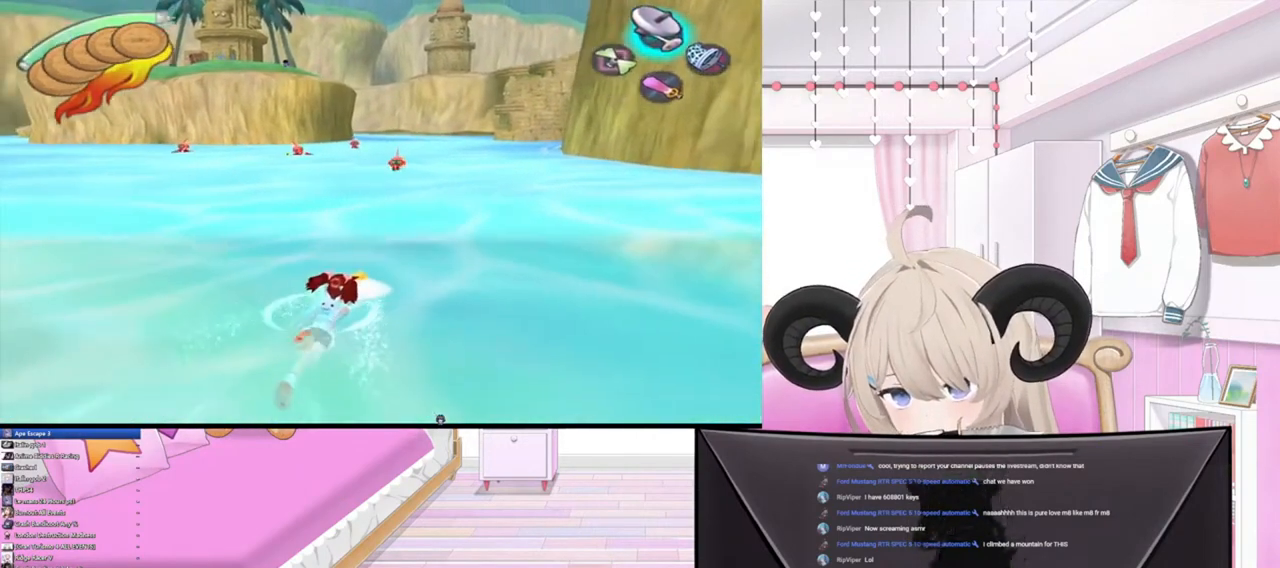
{"buttons": [], "left_stick": "up", "right_stick": "center", "events": []}
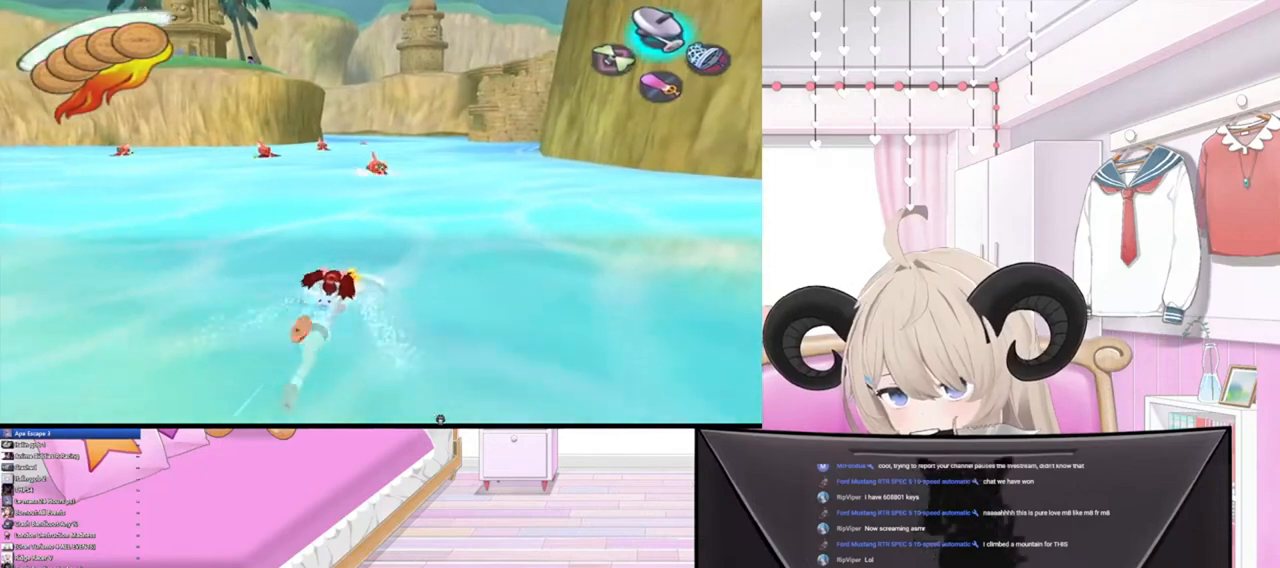
{"buttons": [], "left_stick": "up", "right_stick": "center", "events": []}
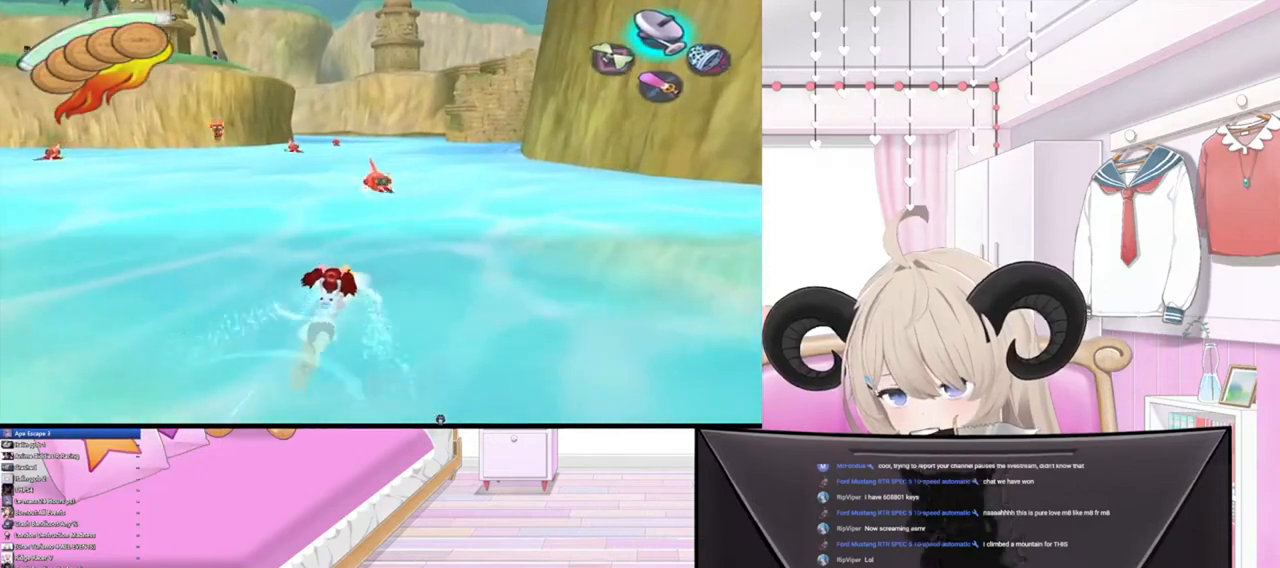
{"buttons": [], "left_stick": "up", "right_stick": "center", "events": []}